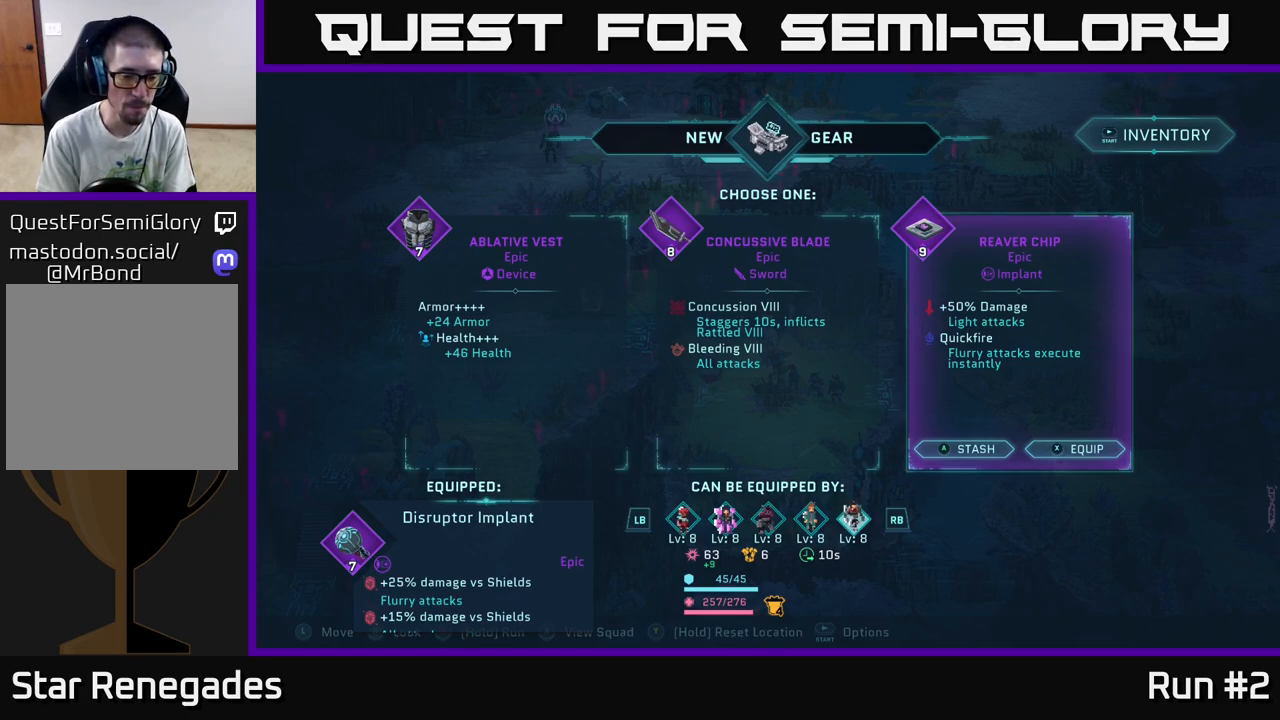
Gameplay with a controller (Xbox layout); each line is a JSON object with the inputs held at the frame after it. "events" lists button and stick changes between this image and that frame as [ms after this image, input, new state], when the widget could be followed in between.
{"buttons": [], "left_stick": "center", "right_stick": "down", "events": [[217, "right_stick", "down"]]}
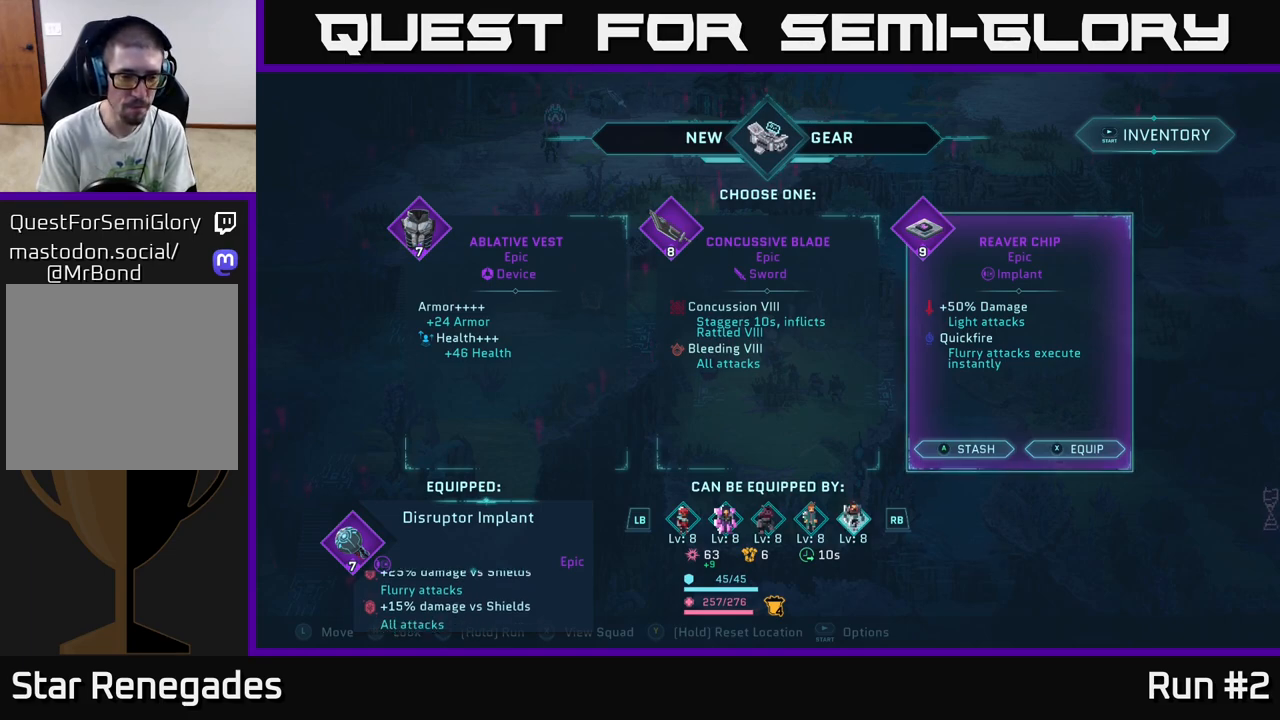
{"buttons": [], "left_stick": "center", "right_stick": "up", "events": [[67, "right_stick", "center"], [400, "right_stick", "up"]]}
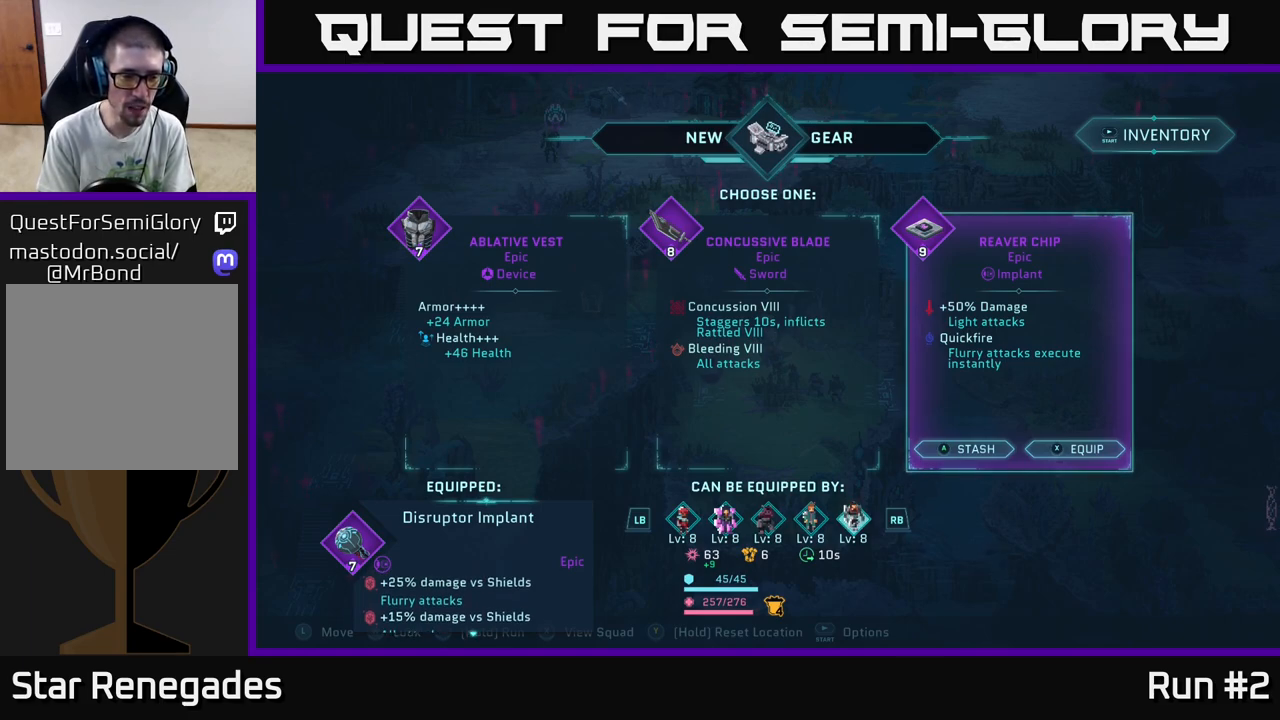
{"buttons": [], "left_stick": "center", "right_stick": "center", "events": [[183, "right_stick", "center"]]}
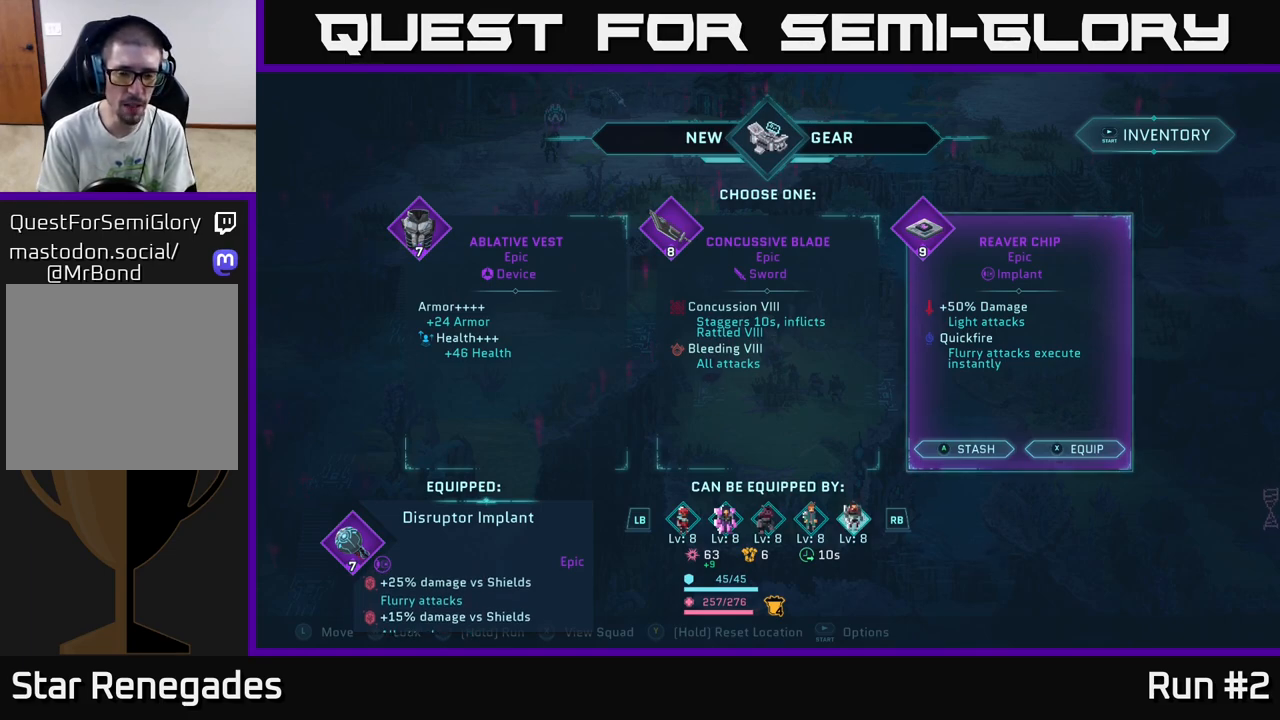
{"buttons": [], "left_stick": "center", "right_stick": "center", "events": []}
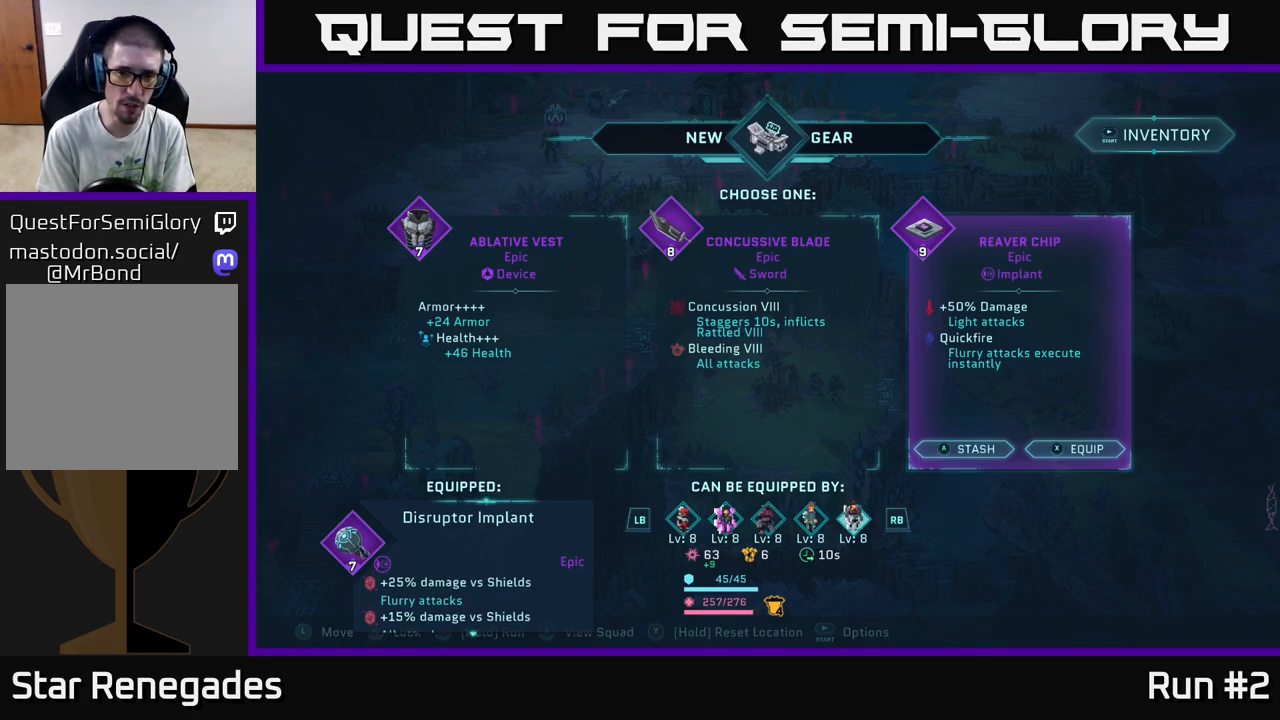
{"buttons": [], "left_stick": "center", "right_stick": "center", "events": []}
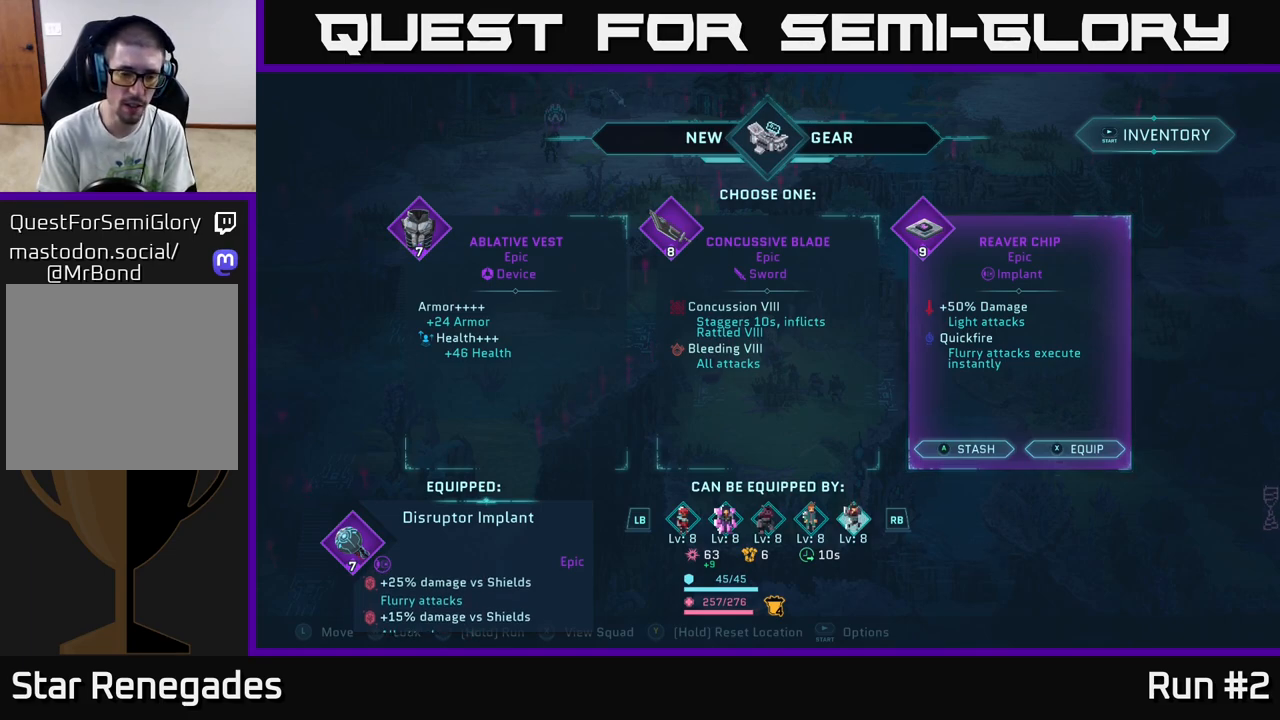
{"buttons": [], "left_stick": "center", "right_stick": "center", "events": []}
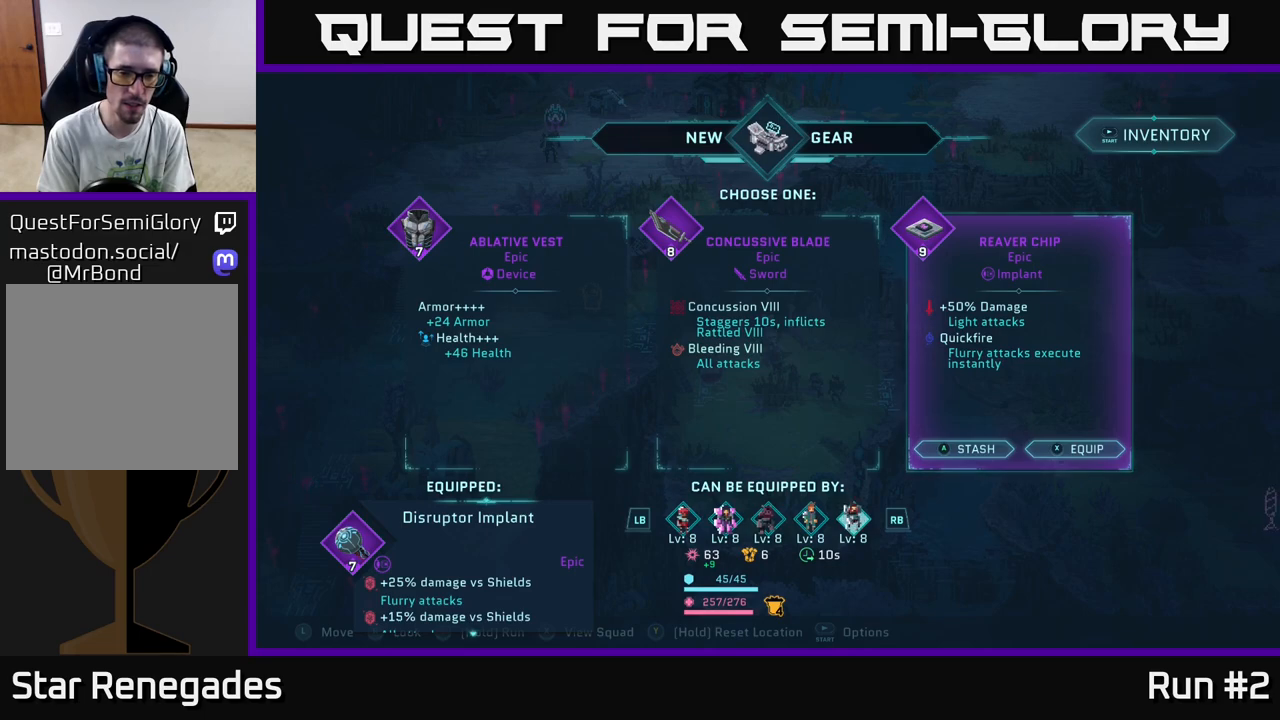
{"buttons": [], "left_stick": "center", "right_stick": "down", "events": [[367, "right_stick", "down"]]}
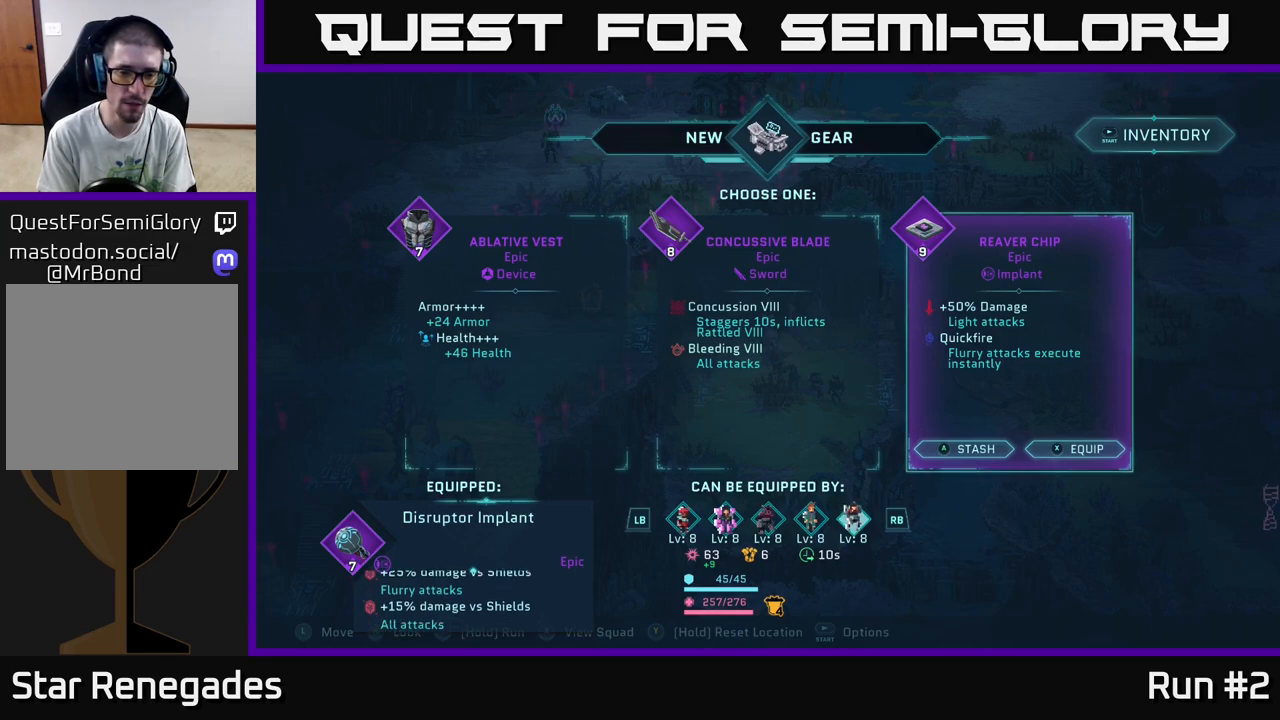
{"buttons": [], "left_stick": "center", "right_stick": "center", "events": [[233, "right_stick", "center"]]}